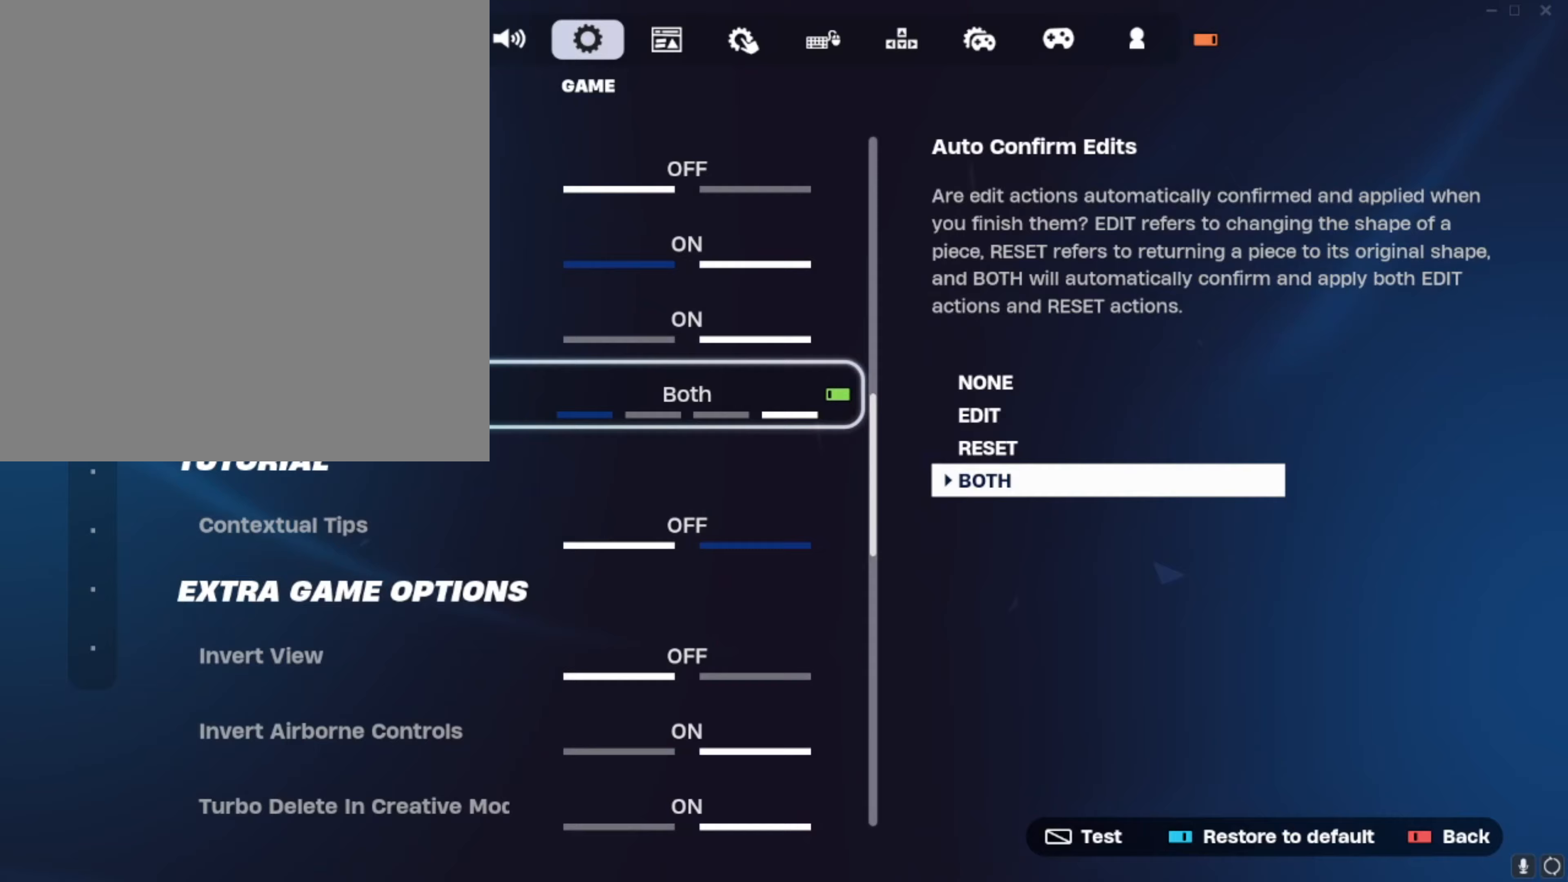
Gameplay with a controller (PlayStation layout); each line is a JSON object with the inputs held at the frame after it. "events" lists button and stick changes between this image and that frame as [ms after this image, input, new state], when the widget could be followed in between.
{"buttons": [], "left_stick": "center", "right_stick": "center", "events": []}
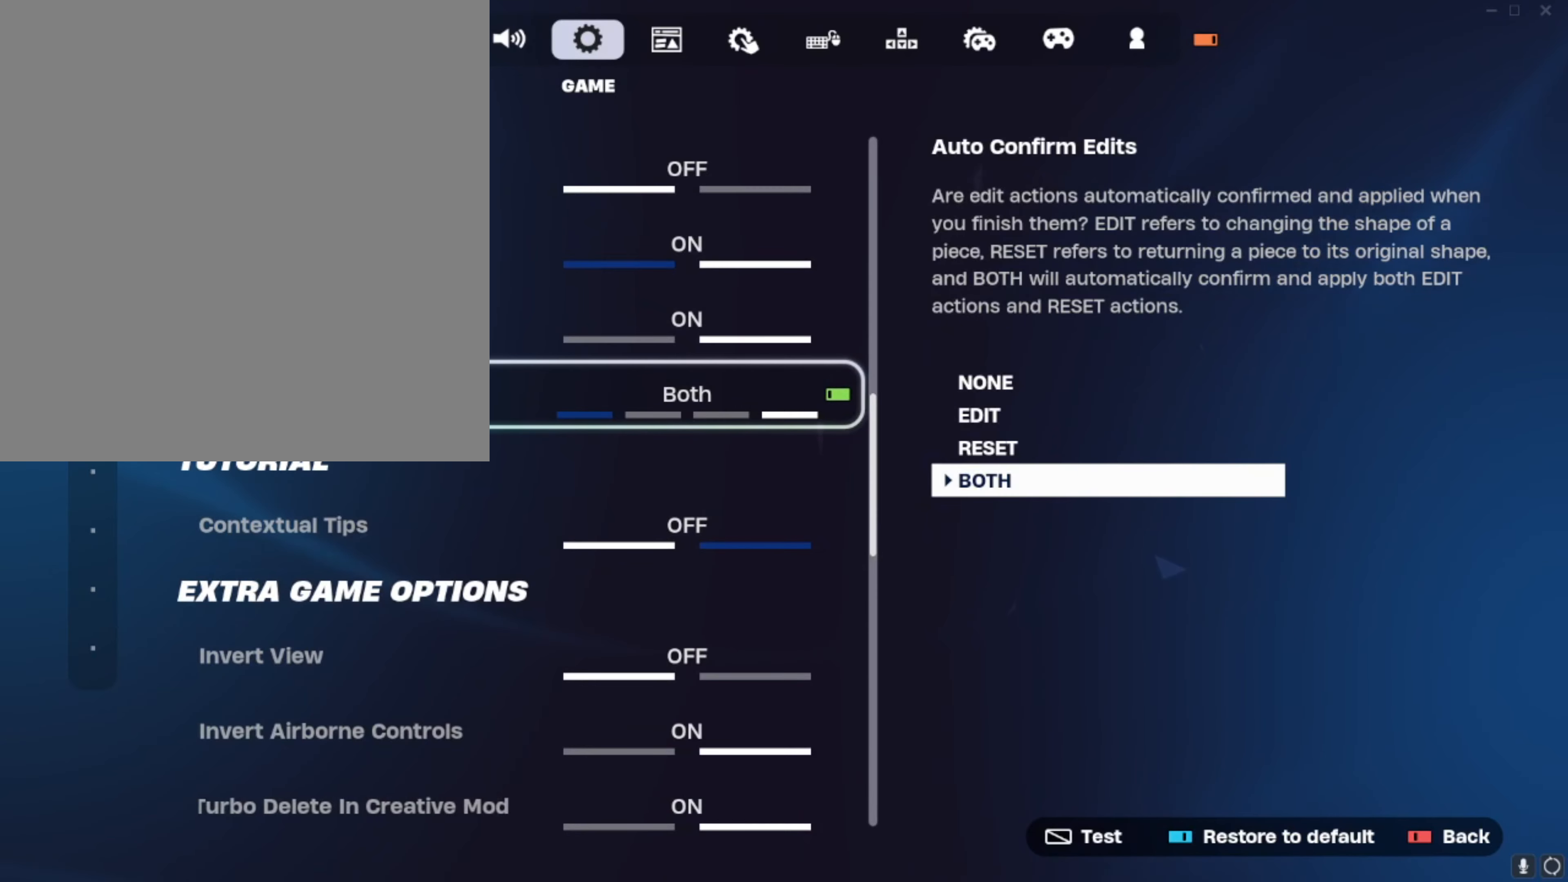
{"buttons": [], "left_stick": "center", "right_stick": "center", "events": []}
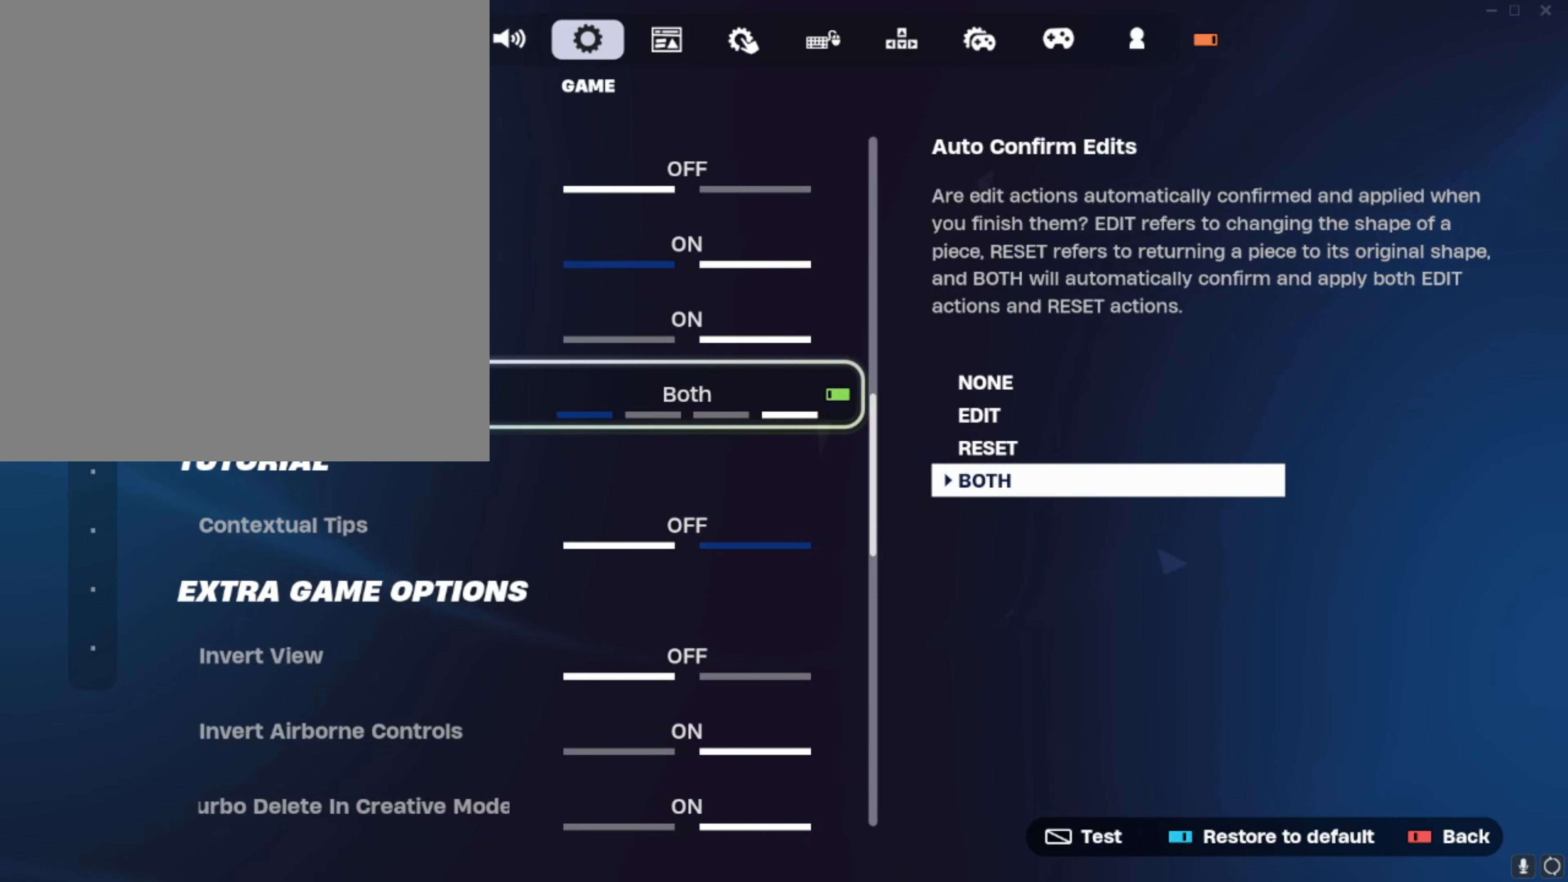
{"buttons": [], "left_stick": "center", "right_stick": "center", "events": []}
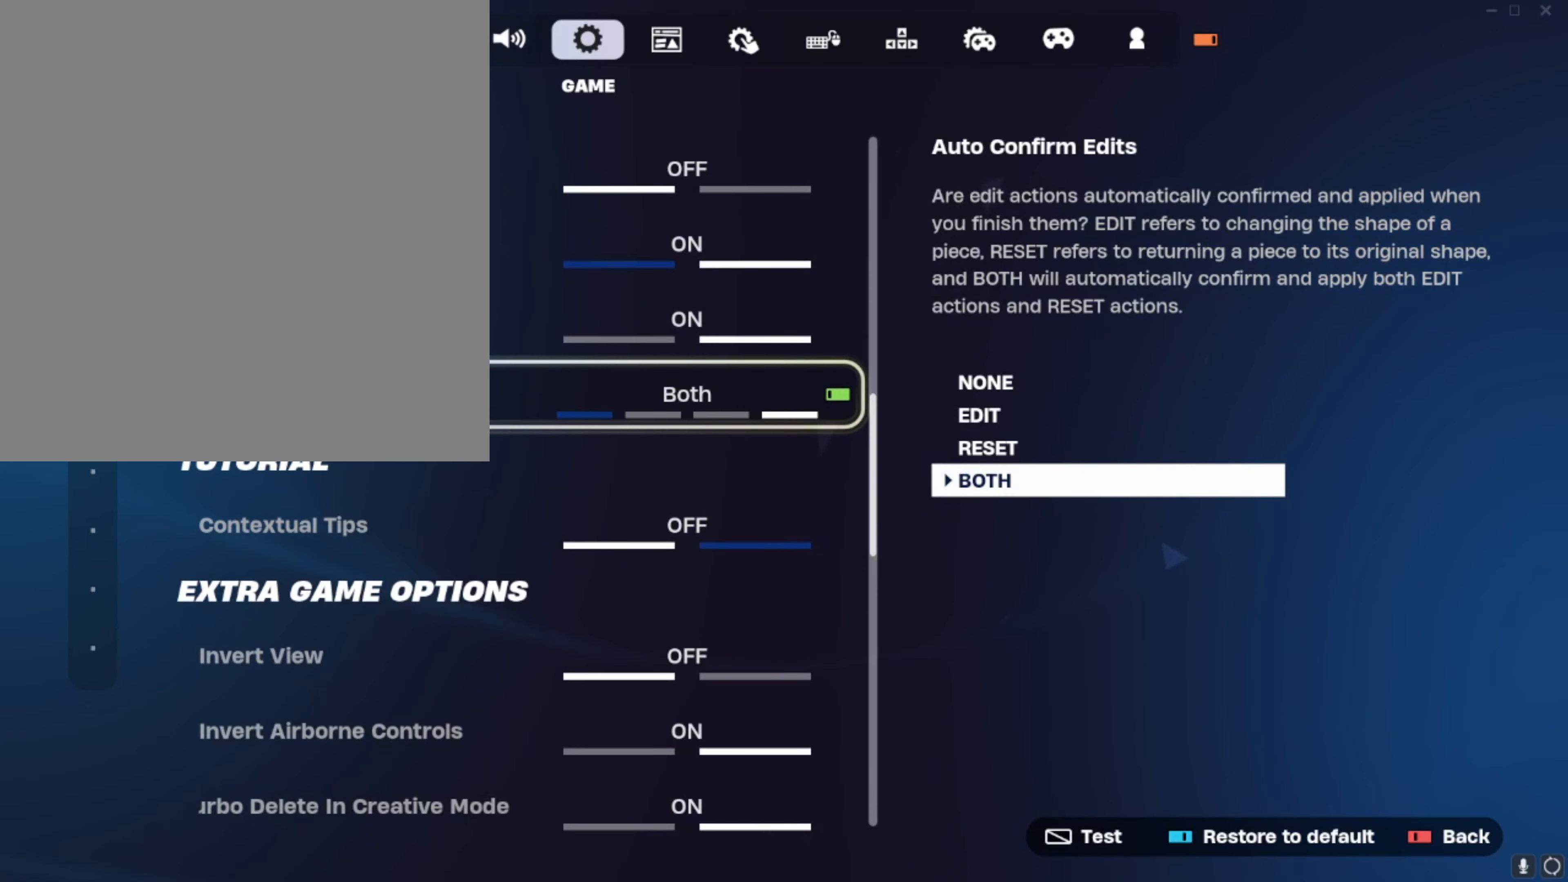
{"buttons": ["TRIANGLE"], "left_stick": "center", "right_stick": "center", "events": [[67, "CROSS", "down"], [134, "CROSS", "up"], [334, "DPAD_RIGHT", "down"], [434, "DPAD_RIGHT", "up"], [467, "TRIANGLE", "down"]]}
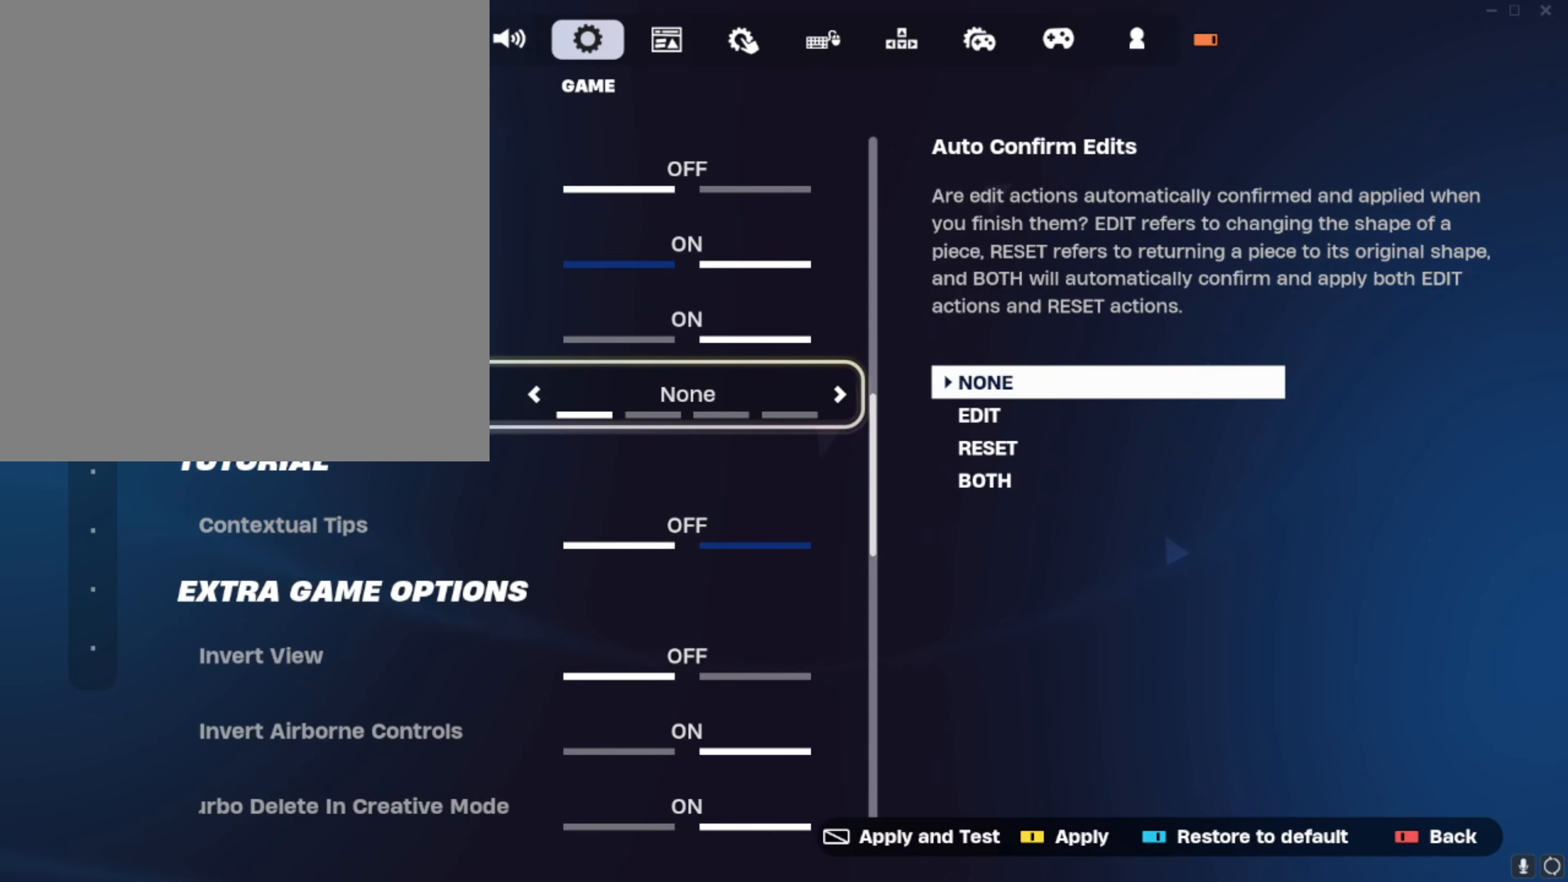
{"buttons": [], "left_stick": "center", "right_stick": "center", "events": [[66, "TRIANGLE", "up"]]}
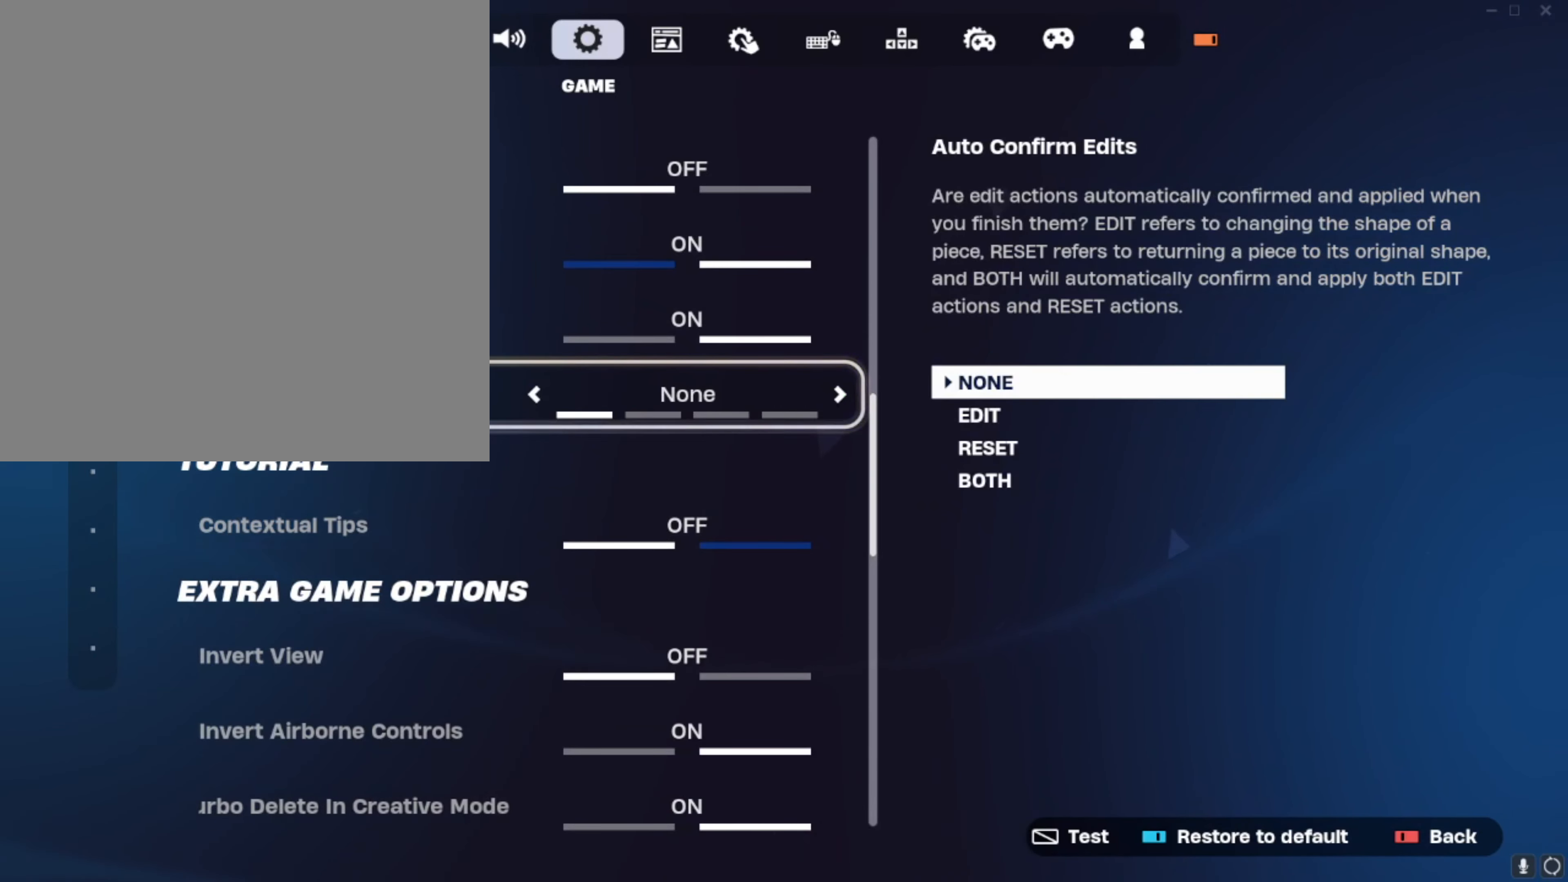
{"buttons": [], "left_stick": "center", "right_stick": "center", "events": [[34, "CIRCLE", "down"], [100, "CIRCLE", "up"], [267, "CIRCLE", "down"], [367, "CIRCLE", "up"]]}
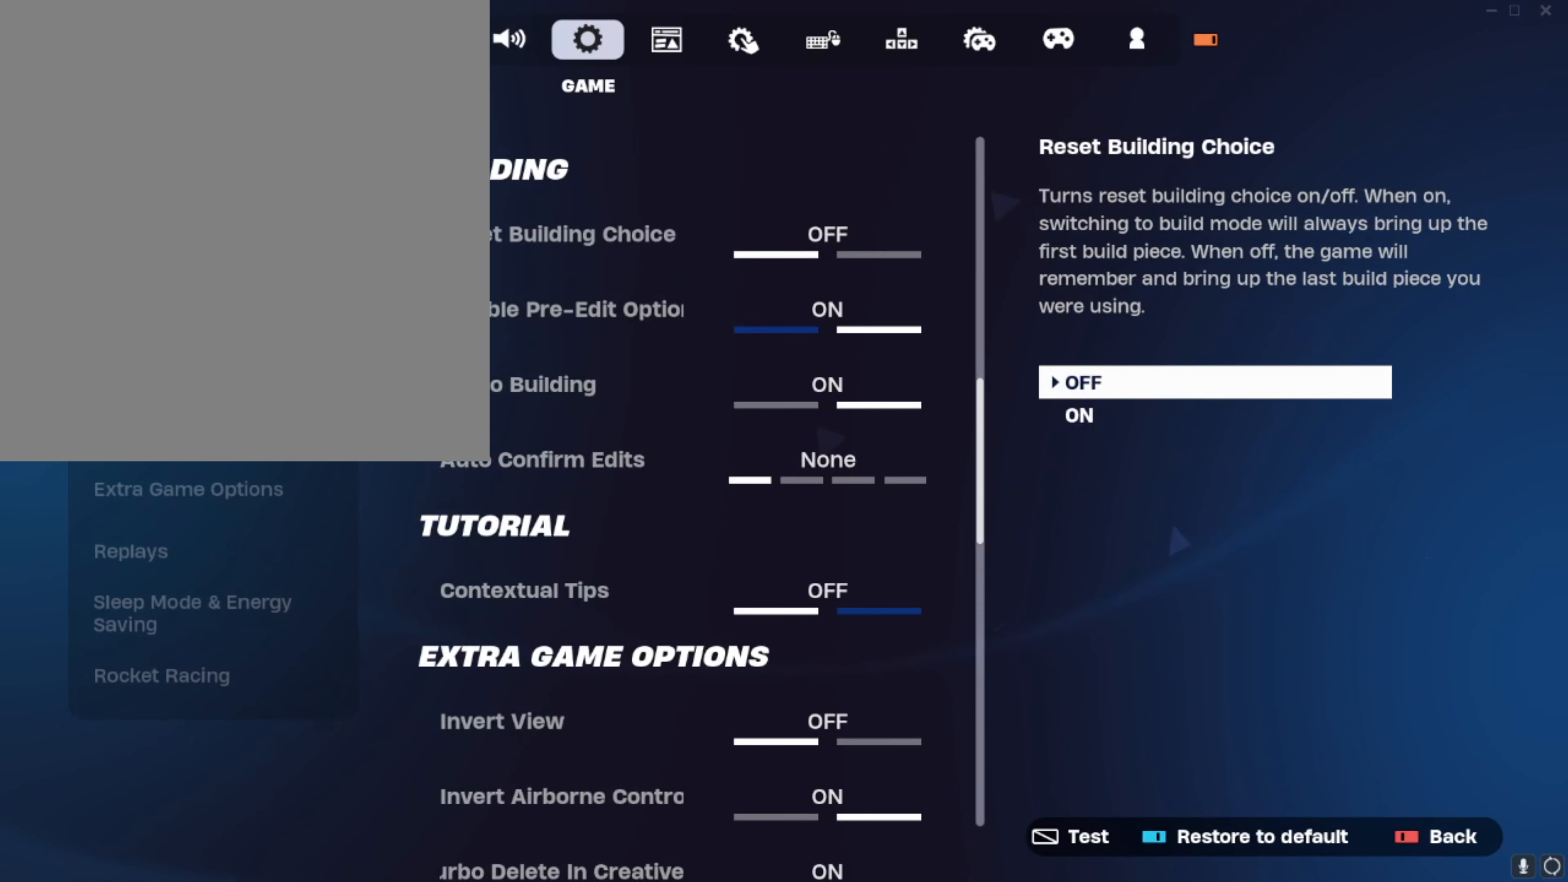
{"buttons": [], "left_stick": "up", "right_stick": "center", "events": [[33, "right_stick", "right"], [100, "left_stick", "up"], [233, "right_stick", "center"], [400, "right_stick", "right"], [500, "right_stick", "center"]]}